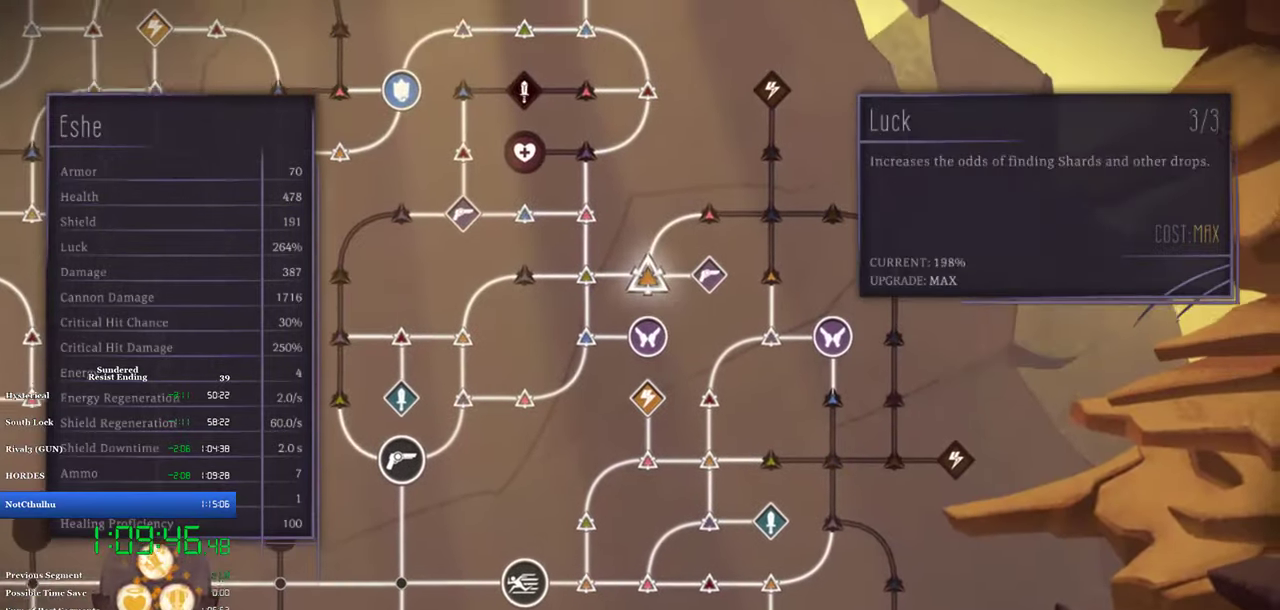
Gameplay with a controller (PlayStation layout); each line is a JSON object with the inputs held at the frame after it. "events" lists button and stick changes between this image and that frame as [ms after this image, input, new state], when the widget could be followed in between. Not read: L1 R1 R3 right_stick.
{"buttons": ["CROSS"], "left_stick": "center", "events": [[67, "DPAD_LEFT", "down"], [133, "DPAD_LEFT", "up"], [200, "DPAD_LEFT", "down"], [267, "DPAD_LEFT", "up"], [467, "CROSS", "down"]]}
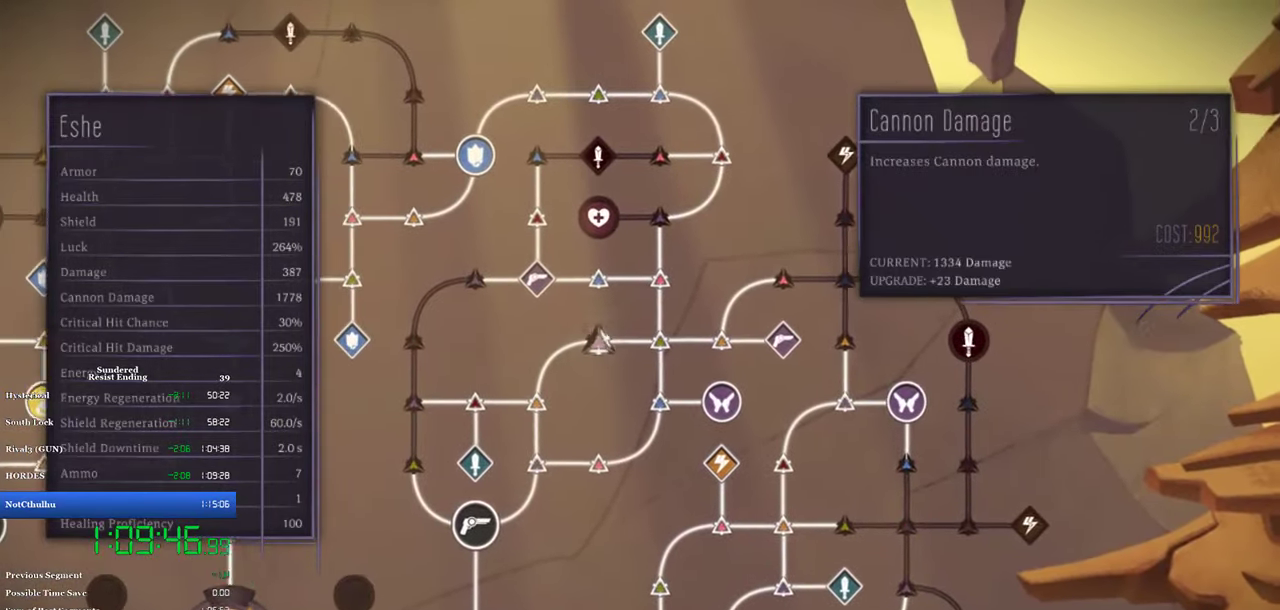
{"buttons": [], "left_stick": "center", "events": [[133, "CROSS", "up"], [267, "DPAD_UP", "down"], [433, "DPAD_UP", "up"]]}
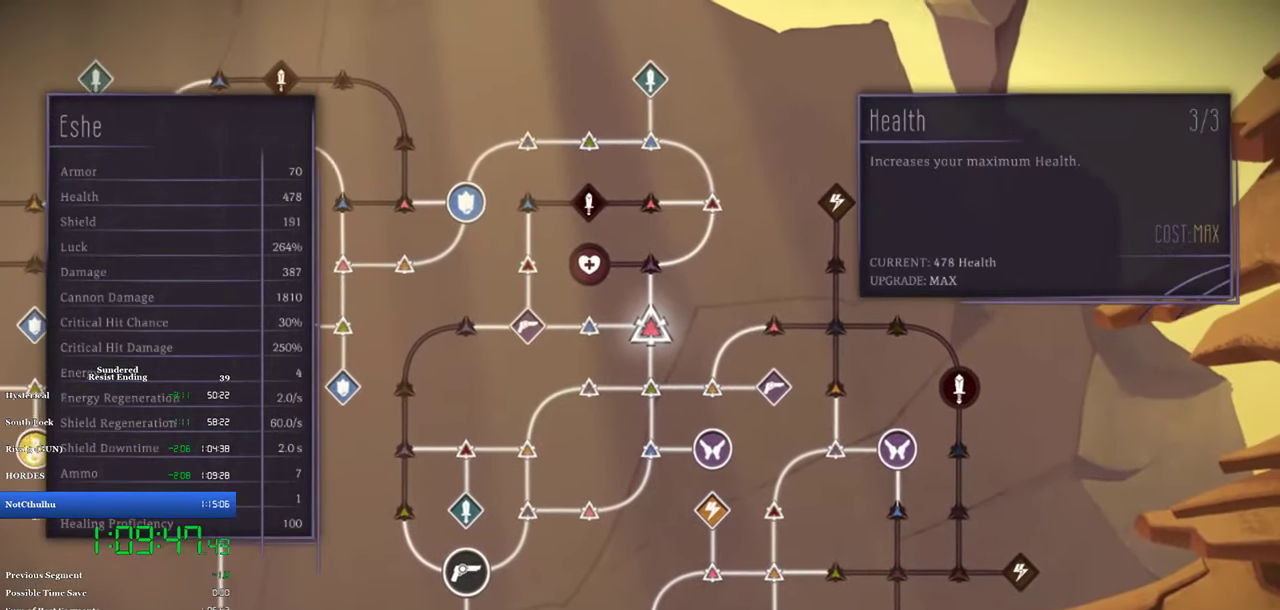
{"buttons": ["DPAD_DOWN"], "left_stick": "center", "events": [[133, "DPAD_UP", "down"], [200, "DPAD_UP", "up"], [433, "CROSS", "down"], [500, "CROSS", "up"], [500, "DPAD_DOWN", "down"]]}
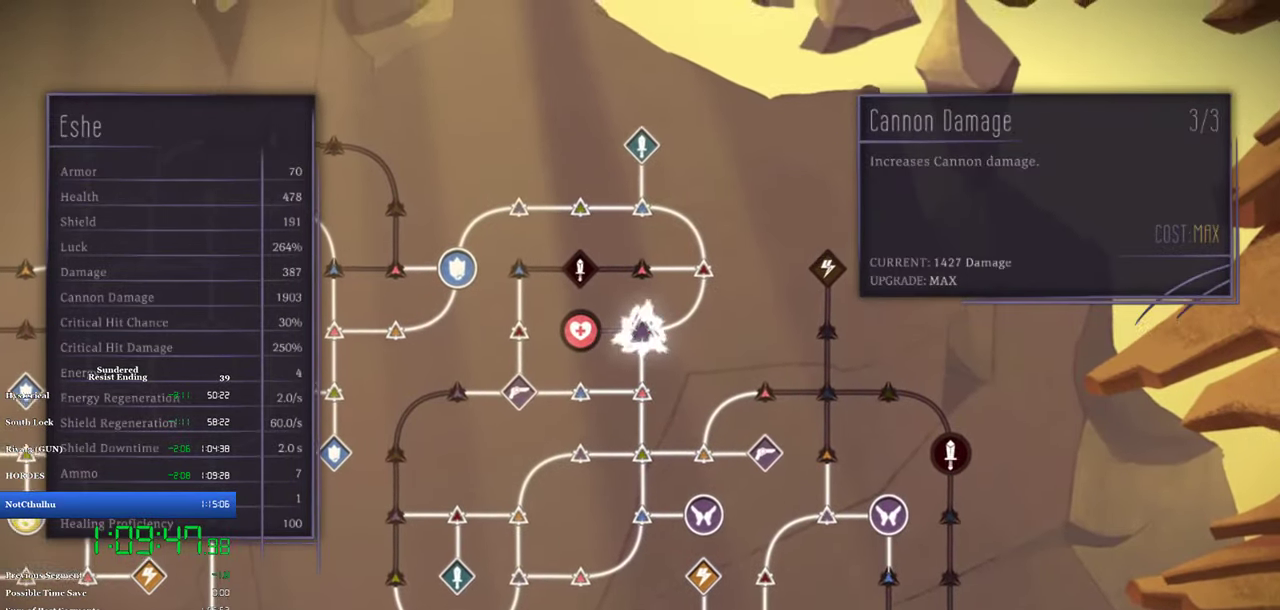
{"buttons": [], "left_stick": "center", "events": [[67, "DPAD_DOWN", "up"]]}
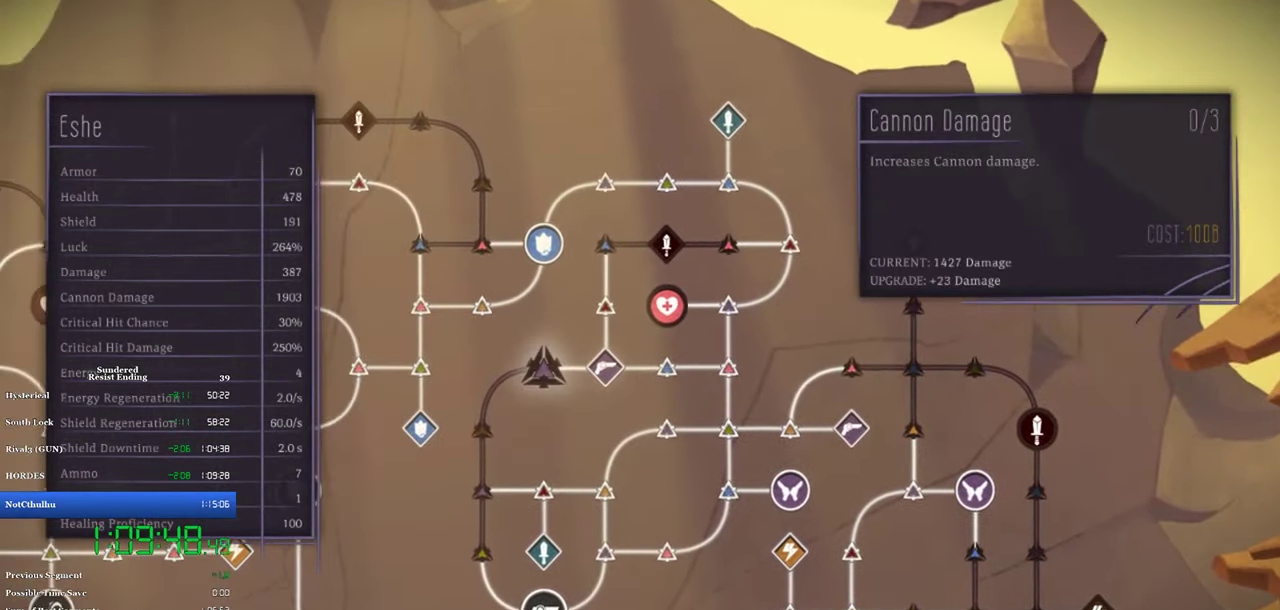
{"buttons": [], "left_stick": "center", "events": [[67, "CROSS", "down"], [133, "CROSS", "up"], [183, "CIRCLE", "down"], [267, "CIRCLE", "up"]]}
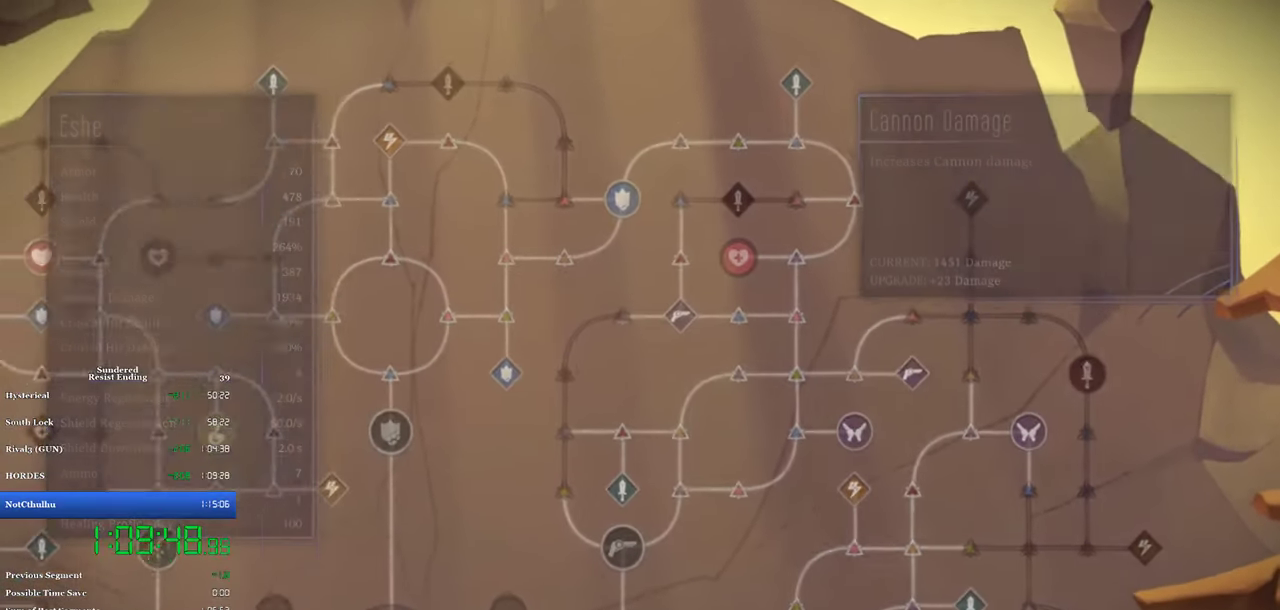
{"buttons": [], "left_stick": "center", "events": []}
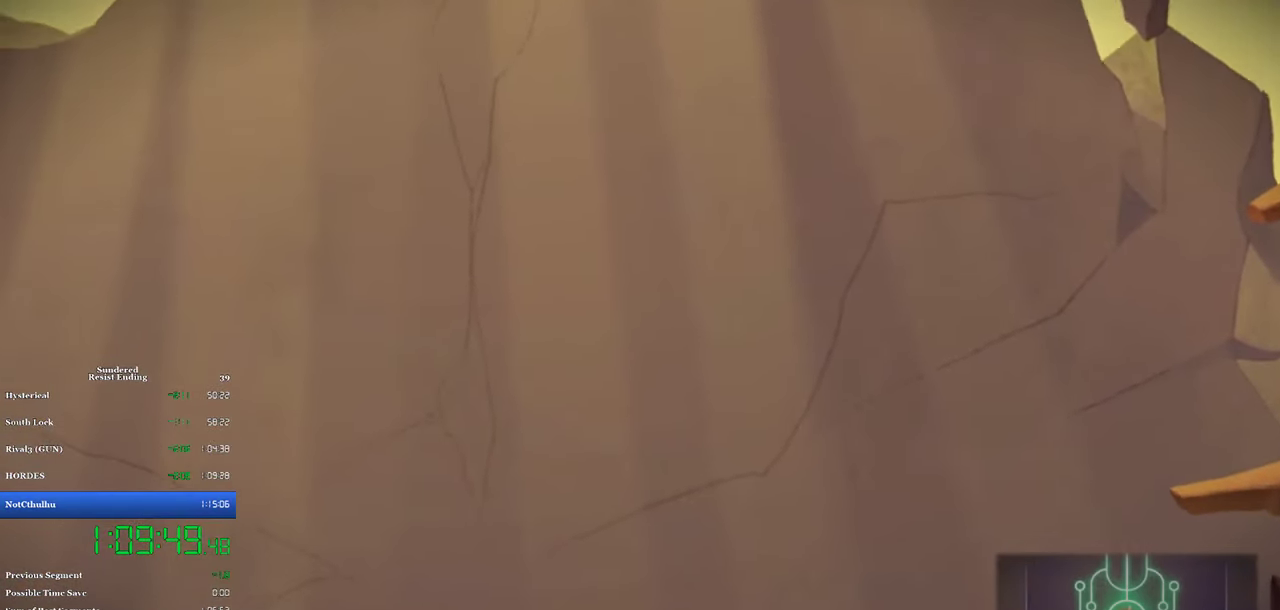
{"buttons": [], "left_stick": "center", "events": []}
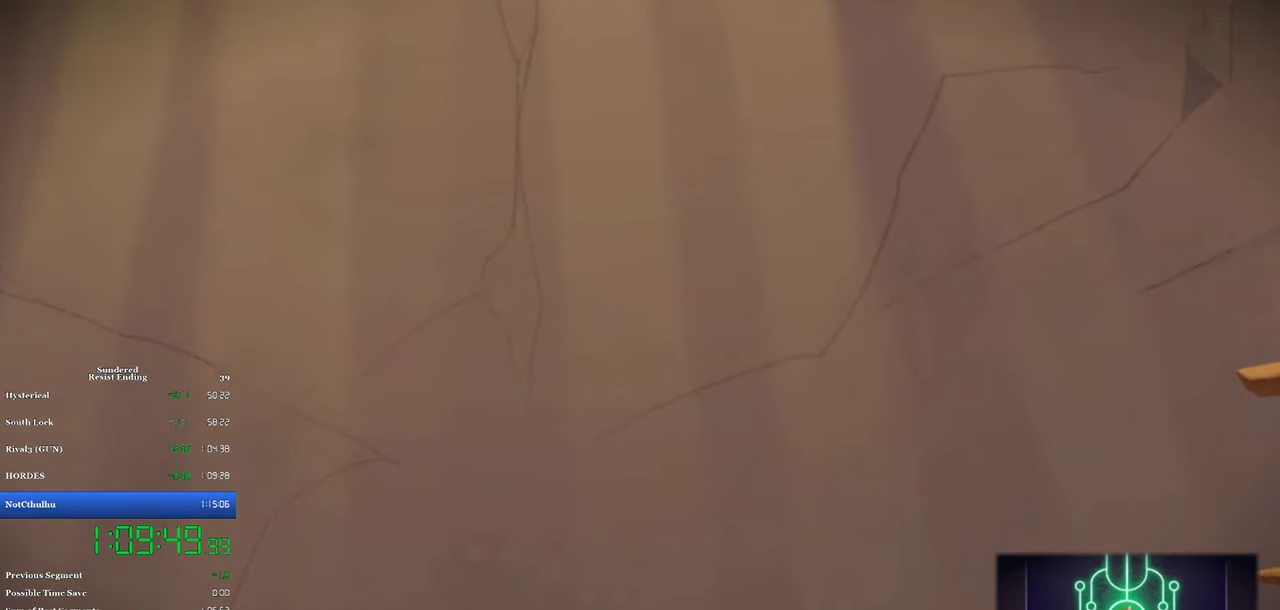
{"buttons": ["CROSS", "SQUARE", "DPAD_DOWN"], "left_stick": "center", "events": [[400, "DPAD_DOWN", "down"], [467, "CROSS", "down"], [467, "SQUARE", "down"]]}
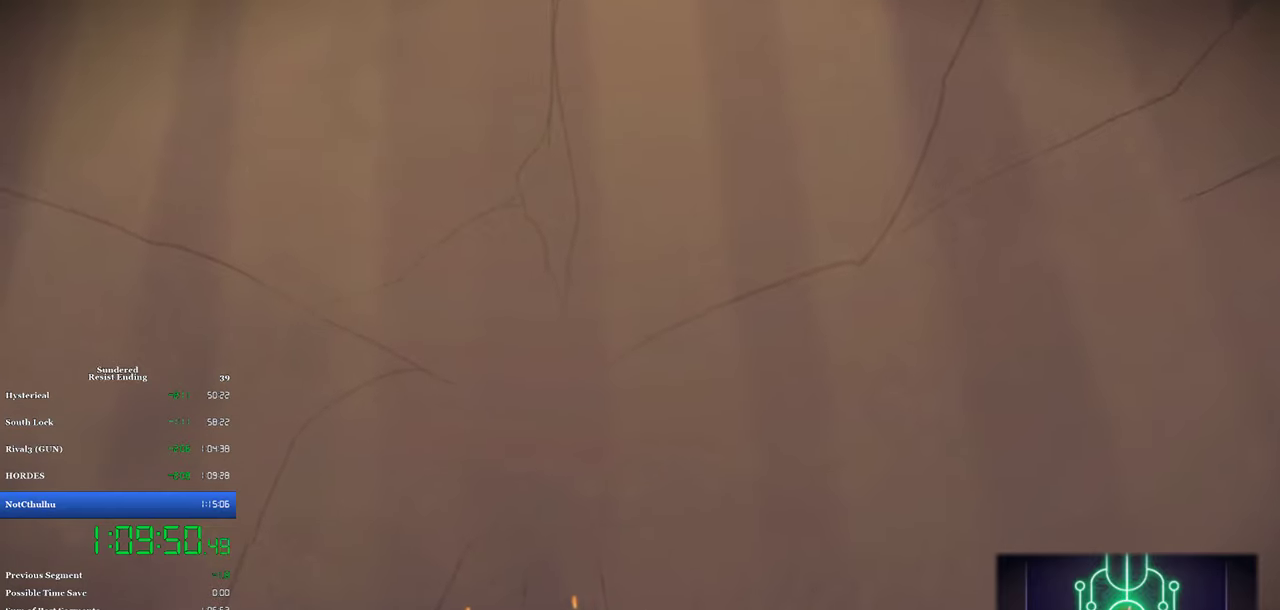
{"buttons": [], "left_stick": "center", "events": [[200, "DPAD_DOWN", "up"], [234, "SQUARE", "up"], [267, "CROSS", "up"]]}
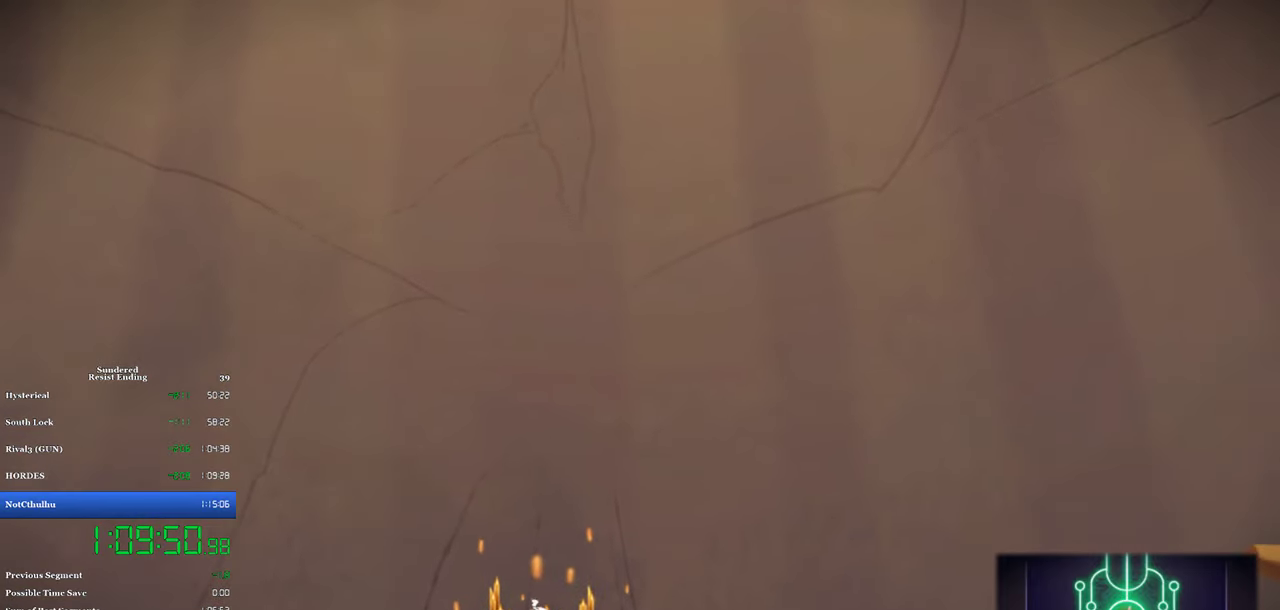
{"buttons": [], "left_stick": "center", "events": []}
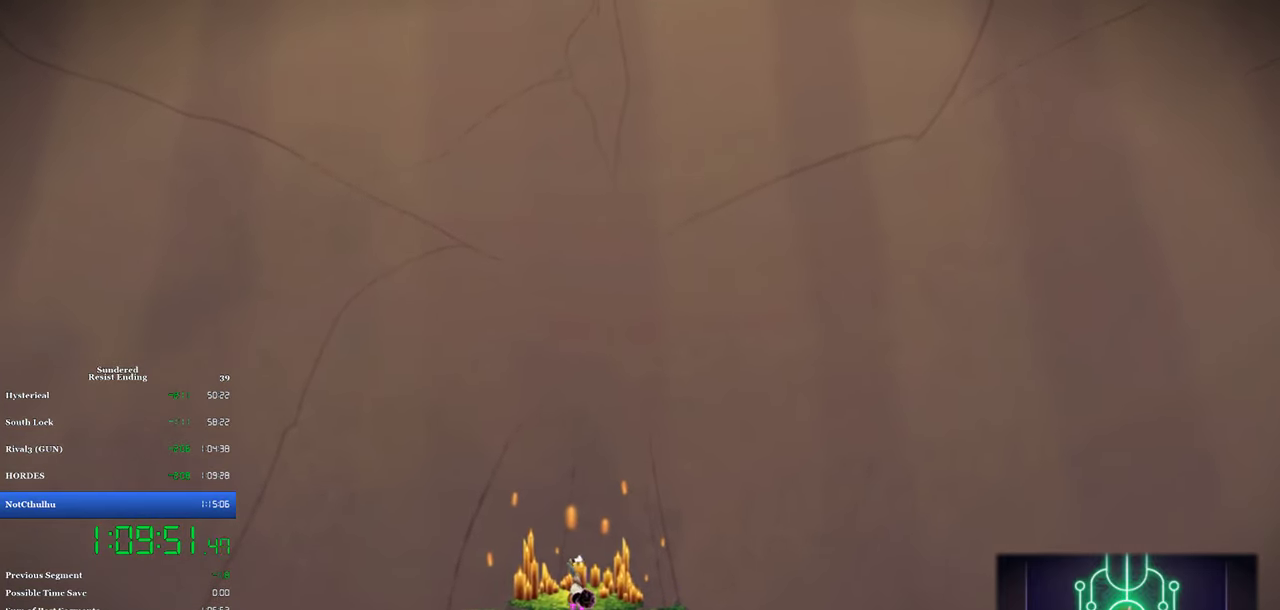
{"buttons": [], "left_stick": "center", "events": [[34, "DPAD_DOWN", "down"], [67, "CROSS", "down"], [100, "SQUARE", "down"], [167, "SQUARE", "up"], [200, "CROSS", "up"], [200, "DPAD_DOWN", "up"]]}
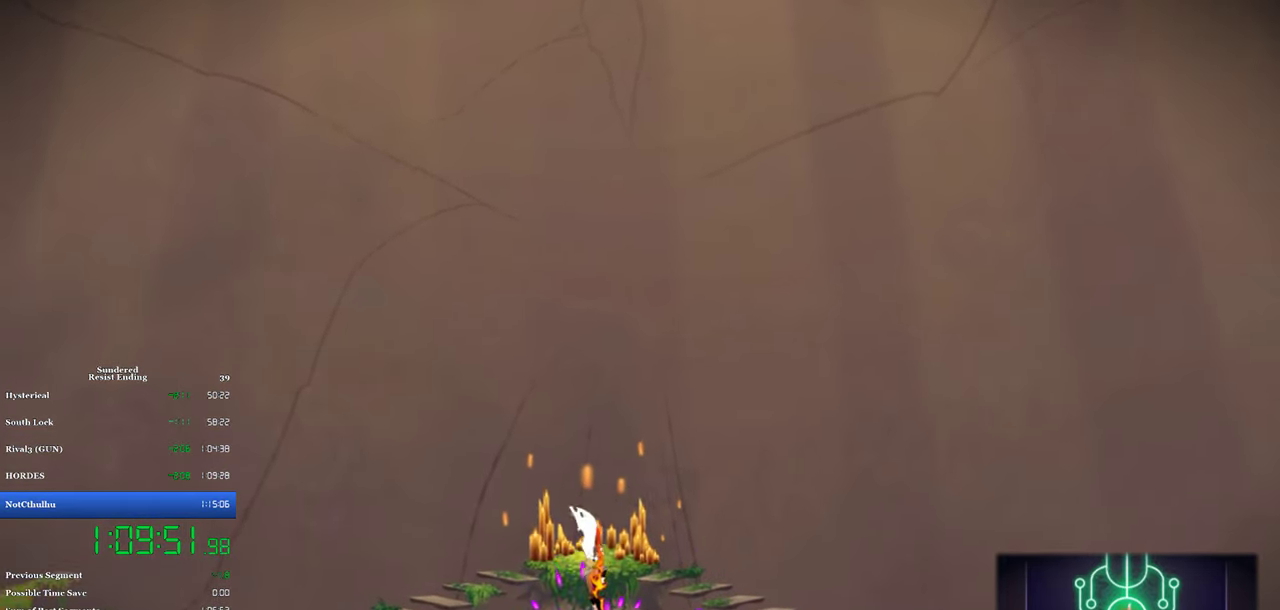
{"buttons": [], "left_stick": "center", "events": []}
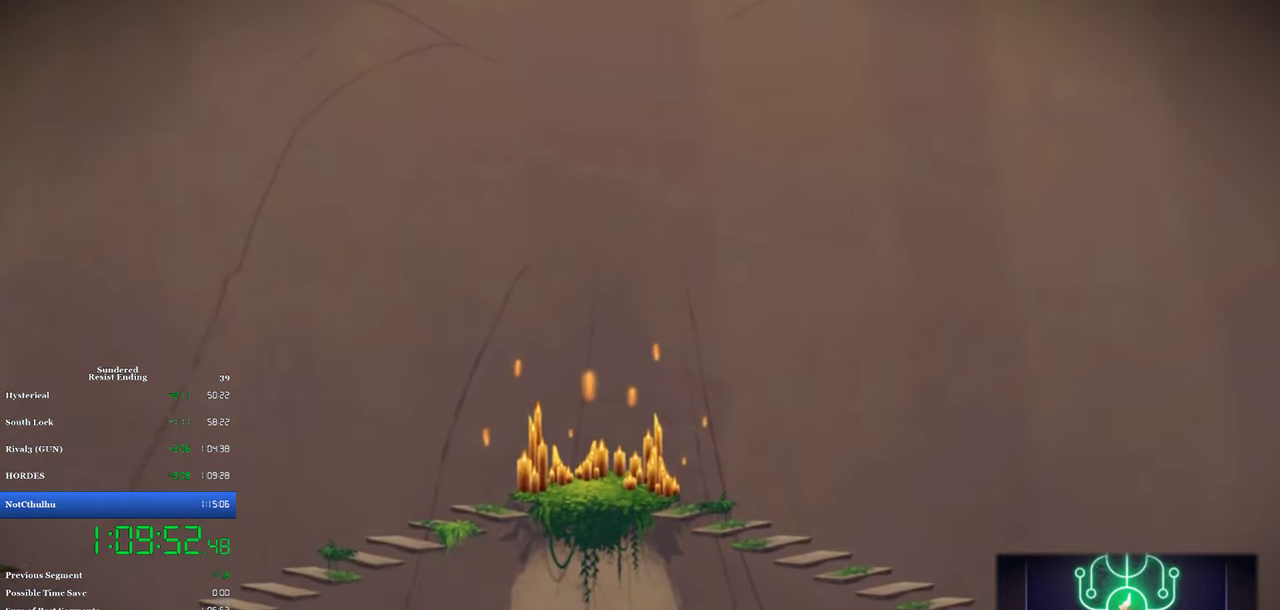
{"buttons": [], "left_stick": "center", "events": []}
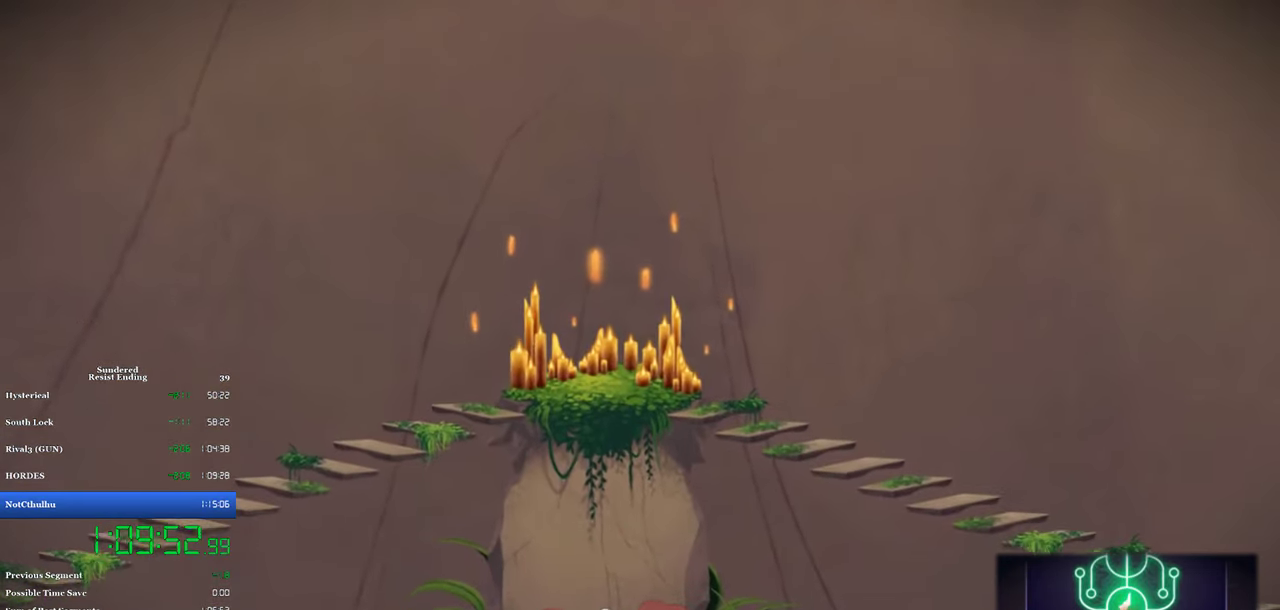
{"buttons": [], "left_stick": "center", "events": []}
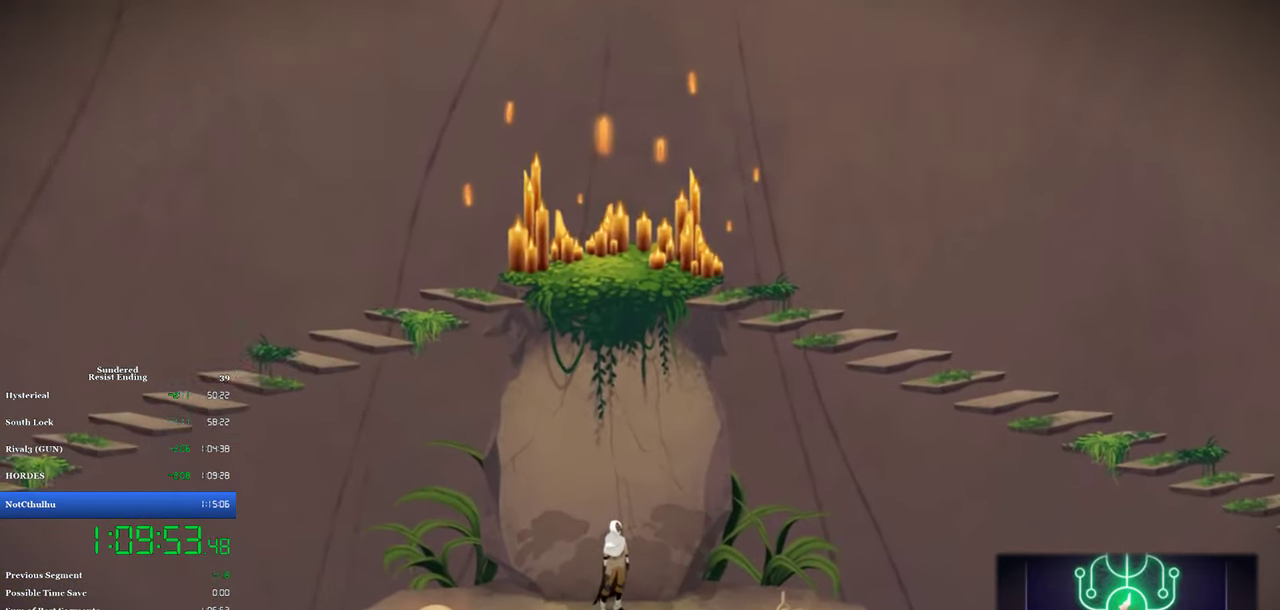
{"buttons": [], "left_stick": "center", "events": []}